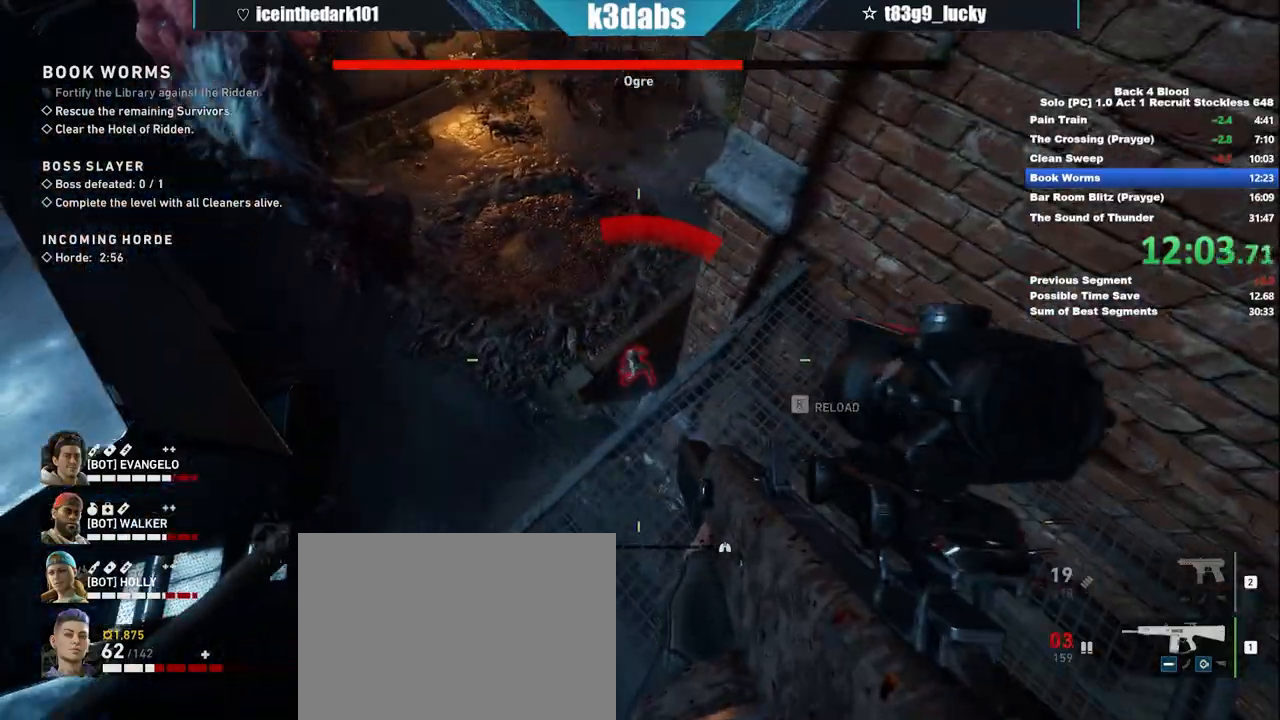
Gameplay with keyboard and mouse; each line is a JSON object with the keys and mouse buttons held at the frame after it. "events" lists presses ("down") and releases ("up") of "1", "2", "3", "4", "5", "a", "alt", "b", "c", "ctrl", "d", "e", "f", "g", "q", "r", "s", "shift", "space", "t", "tab", "tilde", "v", "w", "x", "z", "mouse_left", "mouse_wheel", "mouse_right", "mouse_mb4" and "mouse_mb5" between this image and that frame as [ms after this image, input, new state], when the widget could be followed in between. "mouse_left", "mouse_wheel", "mouse_right", "mouse_mb4", "mouse_mb5" = the "left", "wheel", "right", "mb4", "mb5" buttons of the "mouse" list. No other keys are recorded. "wheel" means that the mouse wheel is clicked or scrolled. Mouse movement is not recorded.
{"keys": [], "mouse": [], "events": [[233, "mouse_left", "down"], [367, "mouse_left", "up"], [400, "mouse_left", "down"], [500, "mouse_left", "up"], [500, "mouse_right", "up"]]}
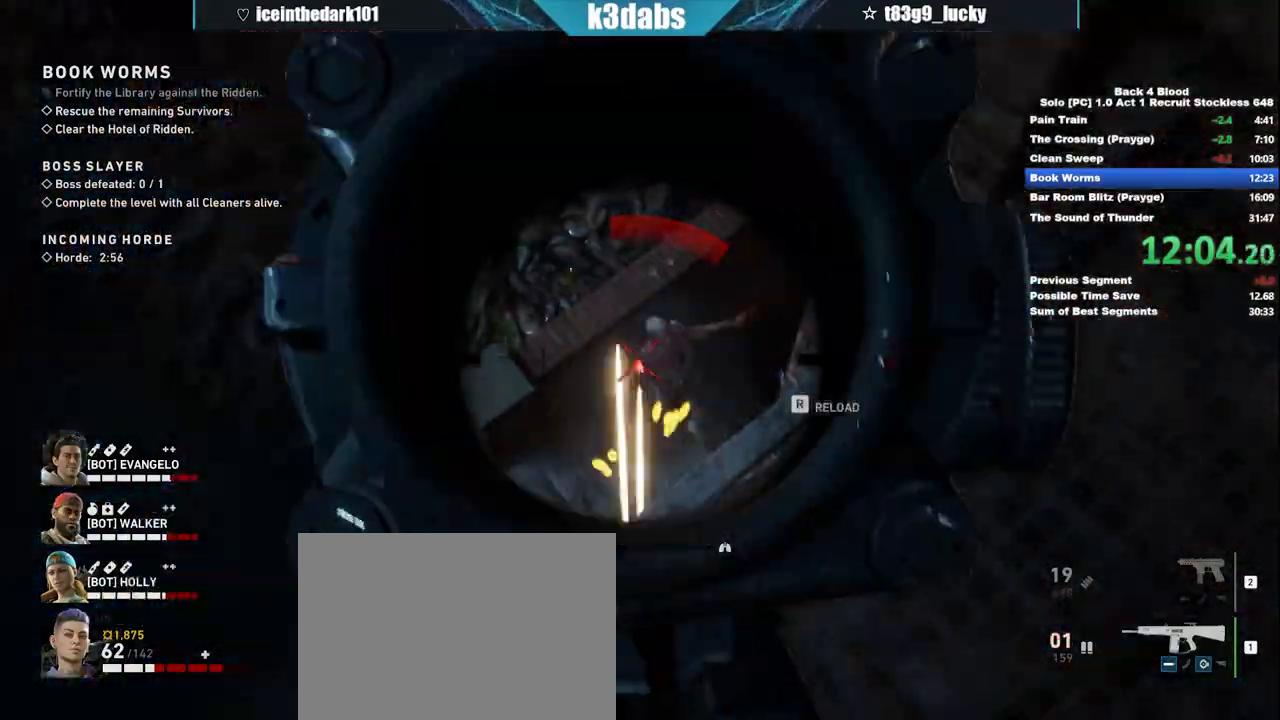
{"keys": ["shift", "w"], "mouse": [], "events": [[34, "mouse_left", "down"], [34, "mouse_right", "down"], [134, "mouse_left", "up"], [134, "mouse_right", "up"], [201, "mouse_right", "down"], [234, "mouse_right", "up"], [301, "2", "down"], [301, "w", "down"], [367, "2", "up"], [367, "shift", "down"]]}
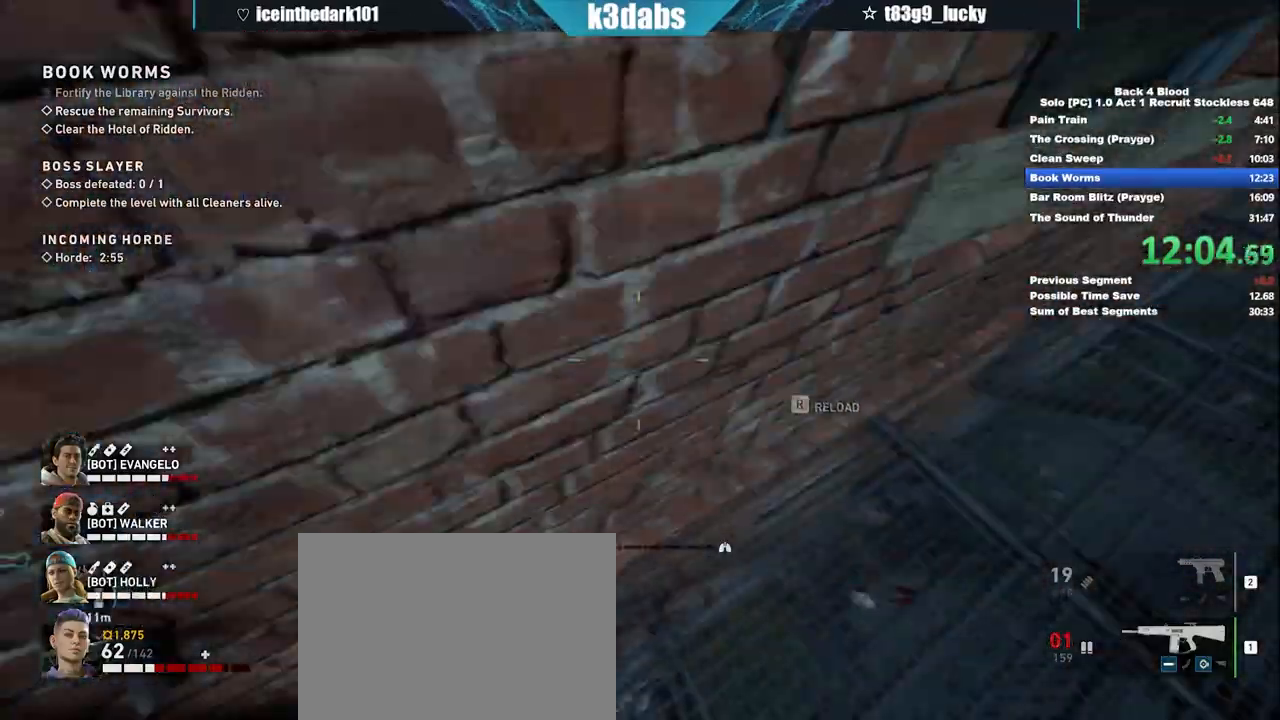
{"keys": ["shift", "w"], "mouse": [], "events": []}
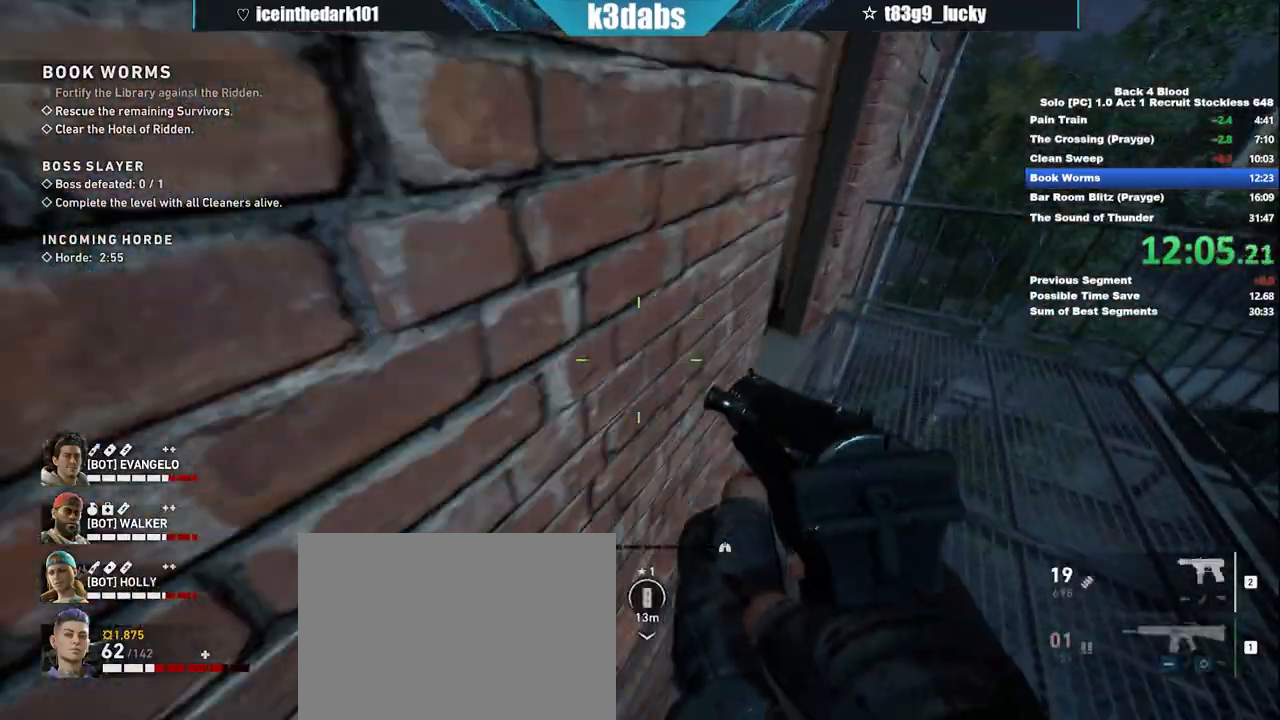
{"keys": ["shift", "w"], "mouse": [], "events": [[67, "d", "down"], [234, "d", "up"]]}
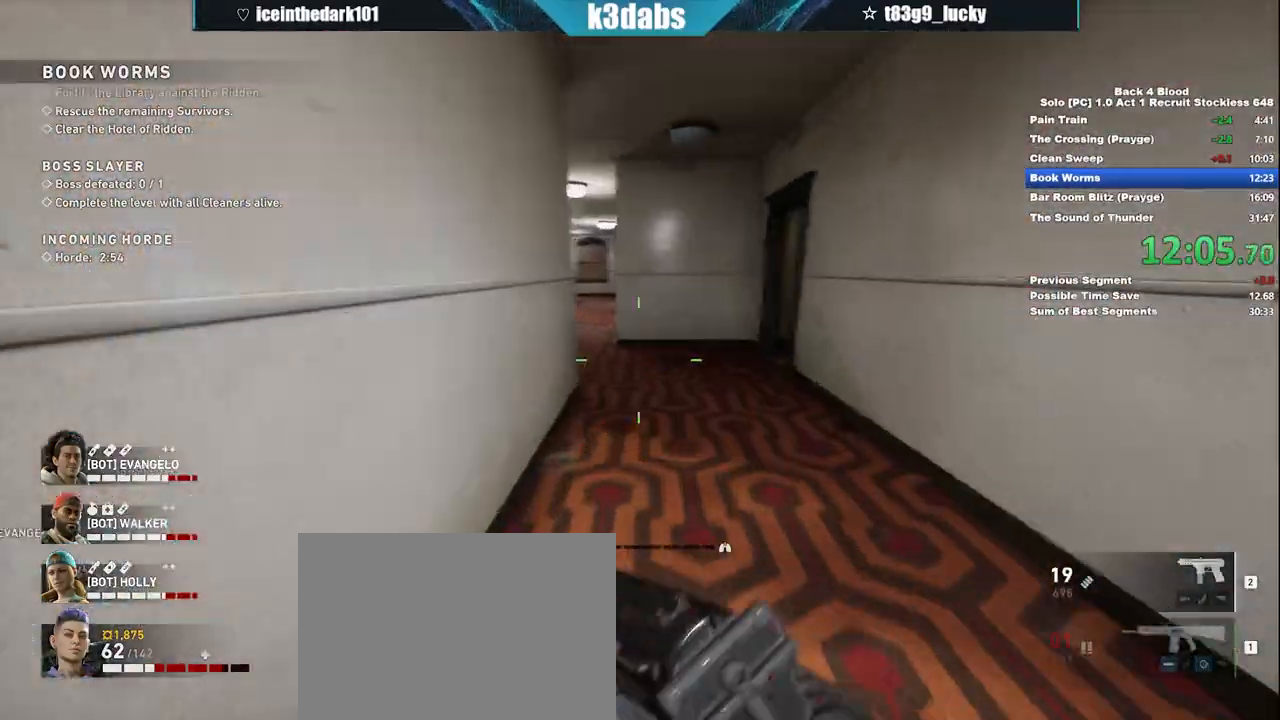
{"keys": ["shift", "w"], "mouse": [], "events": []}
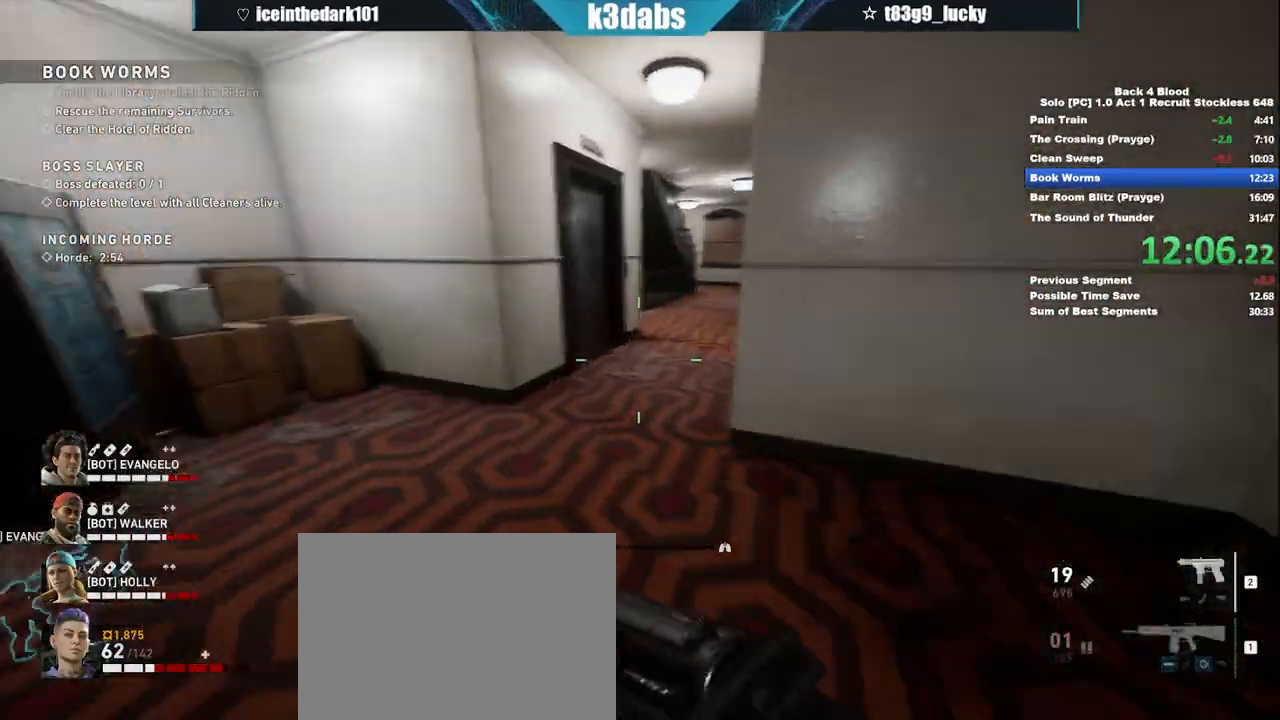
{"keys": ["d", "s"], "mouse": [], "events": [[101, "d", "down"], [201, "shift", "up"], [201, "w", "up"], [434, "s", "down"]]}
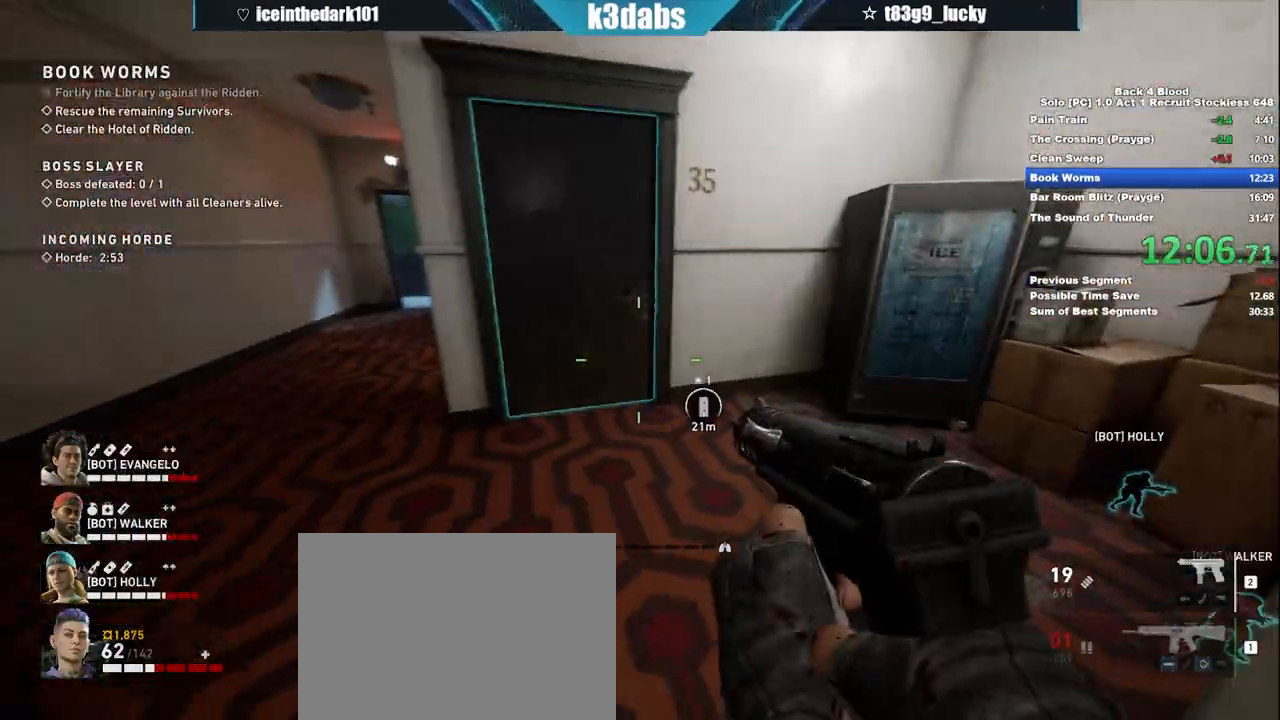
{"keys": [], "mouse": [], "events": [[33, "d", "up"], [167, "r", "down"], [234, "s", "up"], [334, "r", "up"]]}
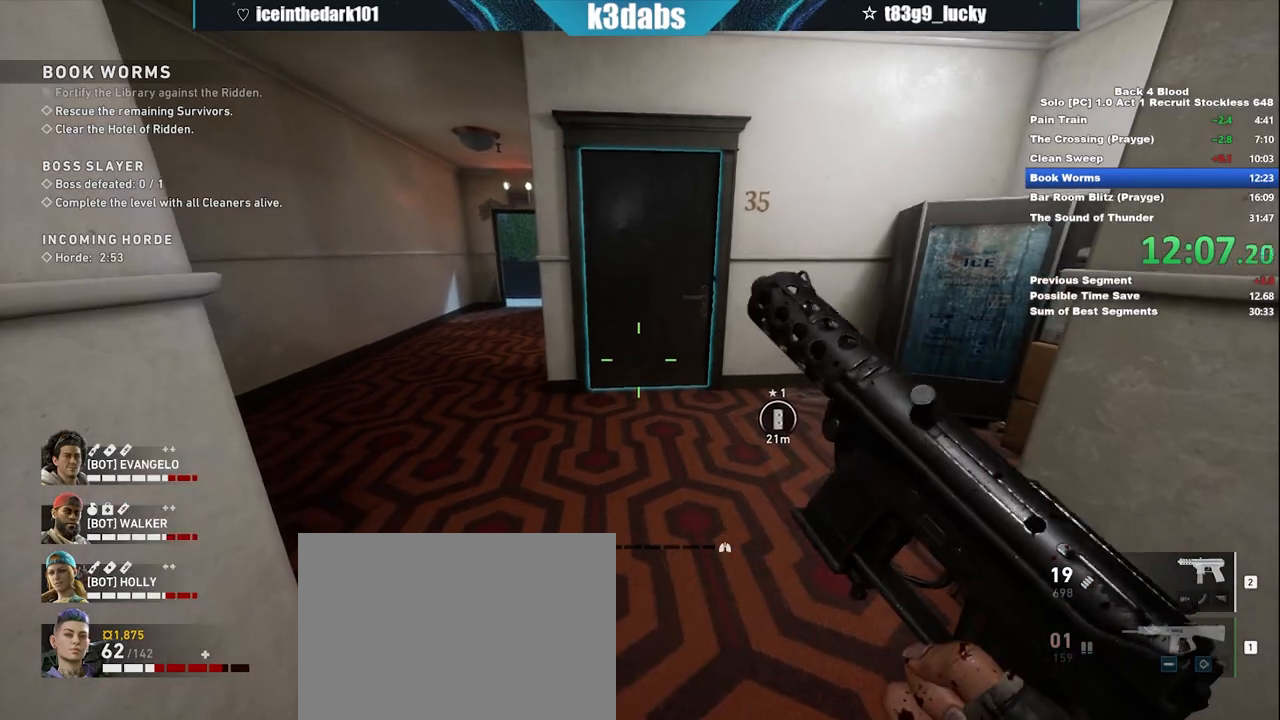
{"keys": [], "mouse": [], "events": [[367, "d", "down"], [434, "d", "up"]]}
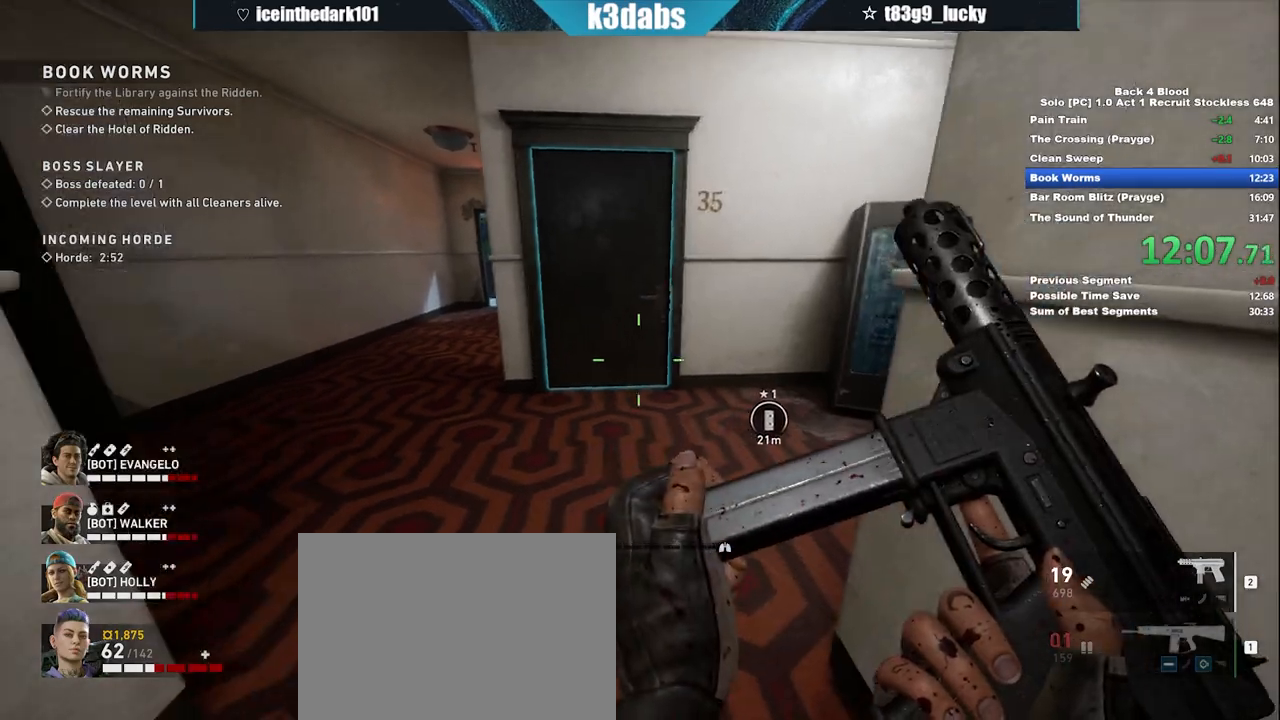
{"keys": [], "mouse": [], "events": []}
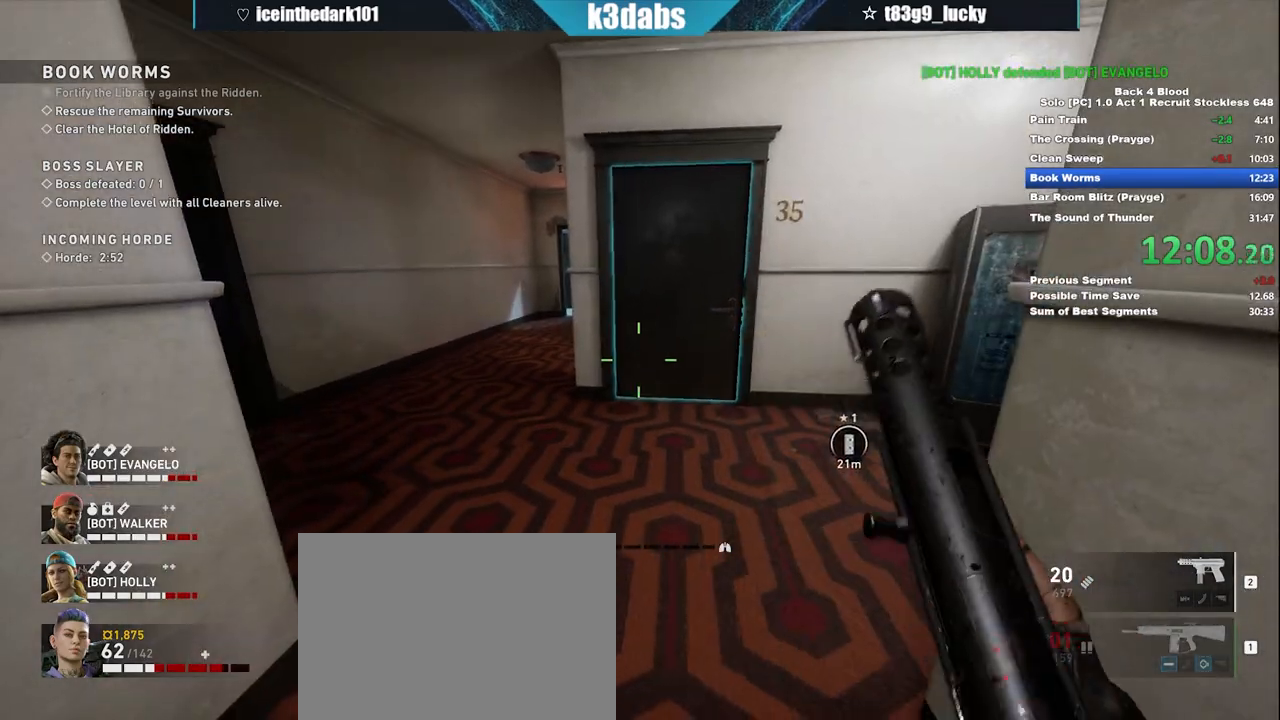
{"keys": [], "mouse": [], "events": []}
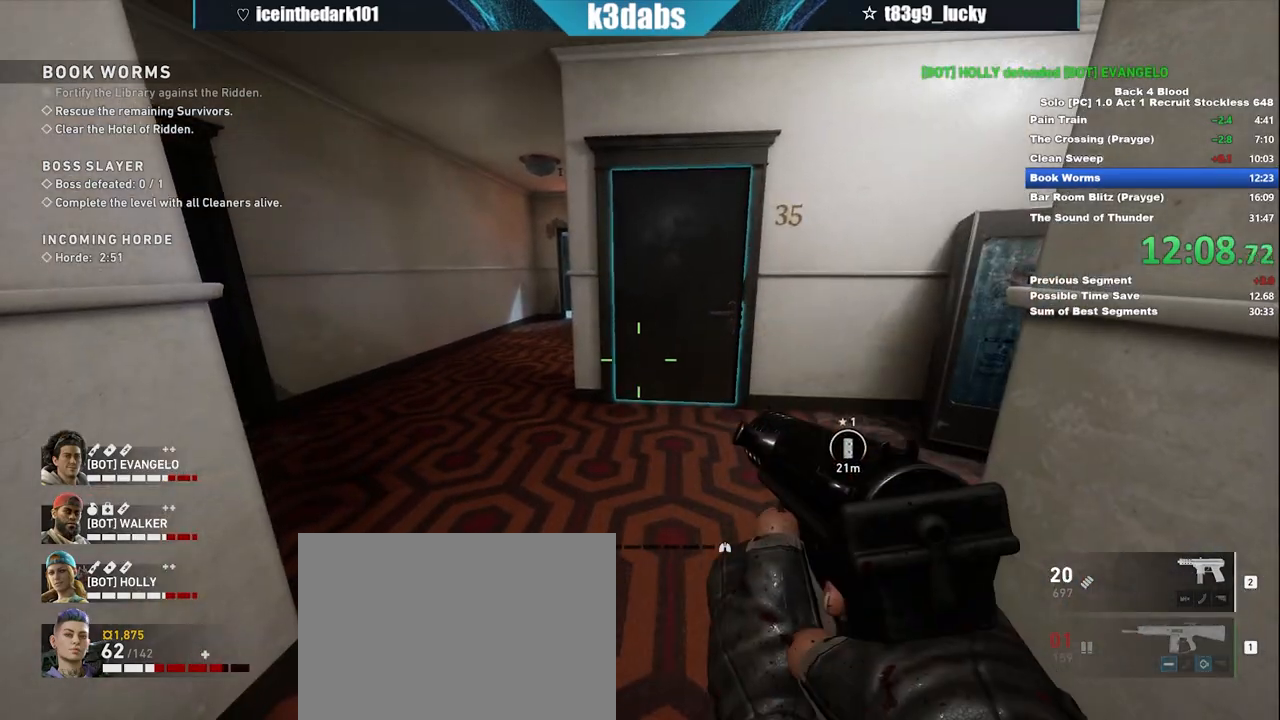
{"keys": [], "mouse": [], "events": []}
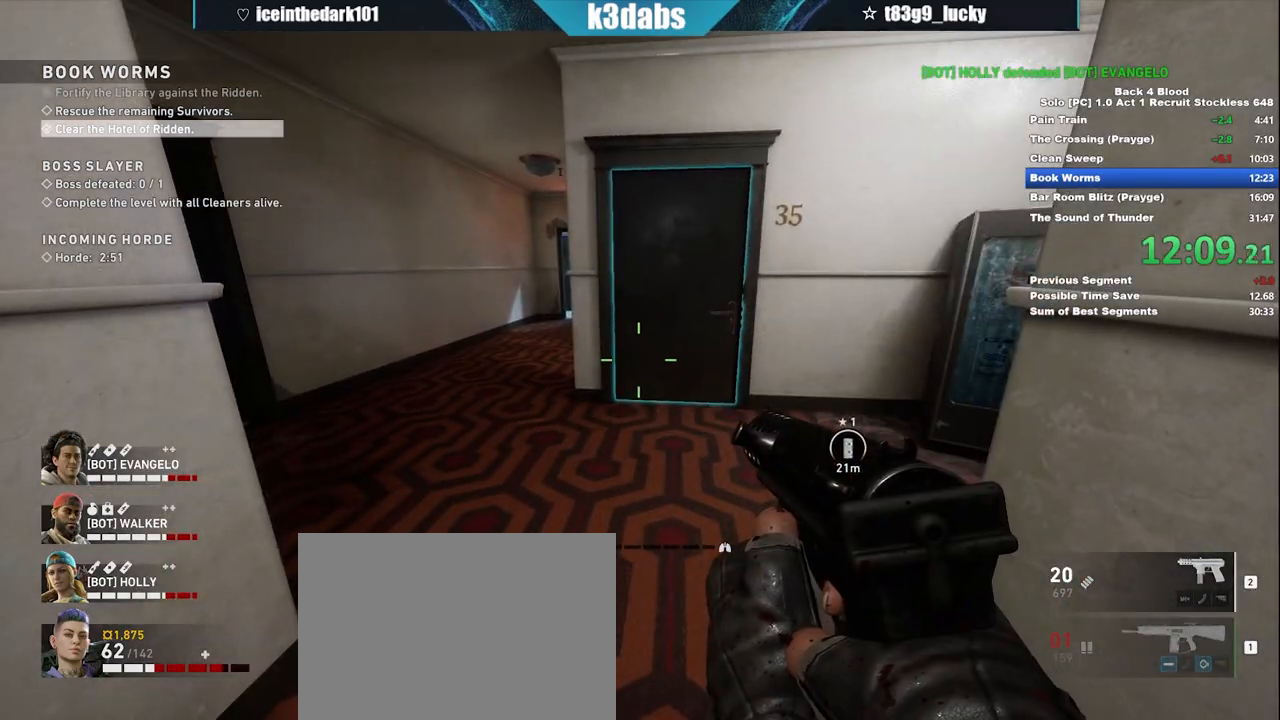
{"keys": [], "mouse": [], "events": [[401, "w", "down"], [501, "w", "up"]]}
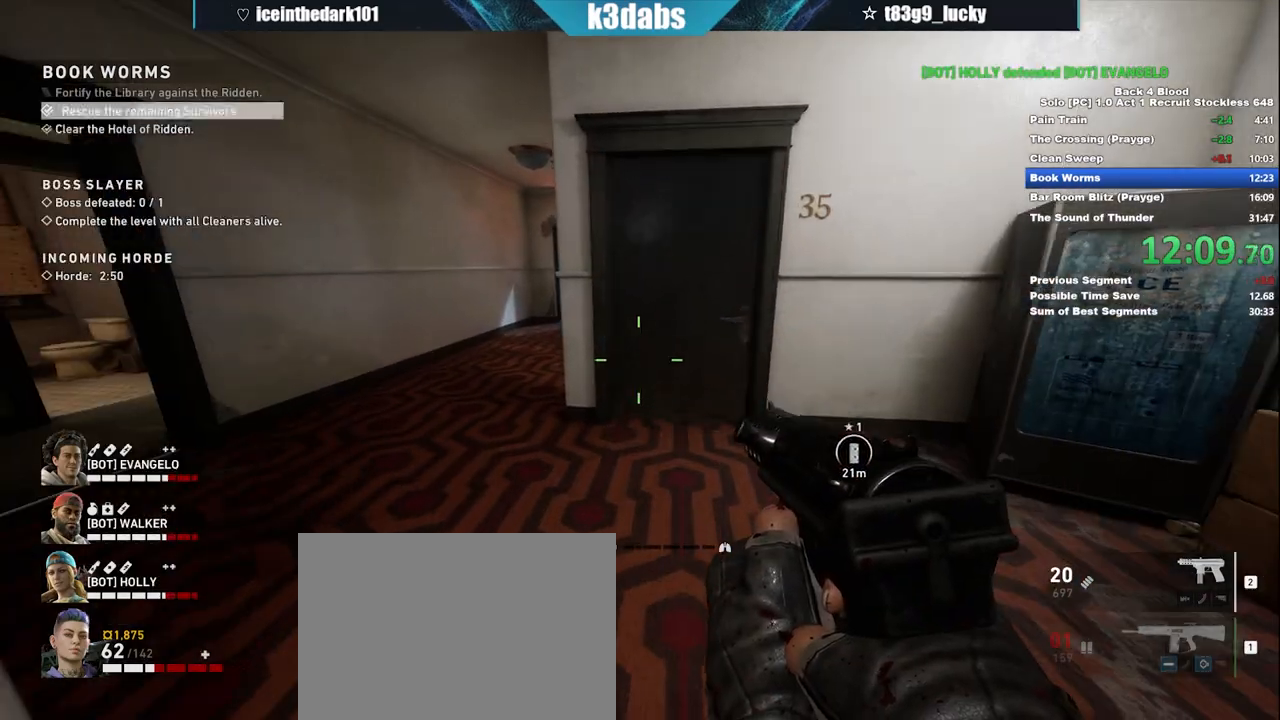
{"keys": ["shift", "w"], "mouse": [], "events": [[367, "w", "down"], [467, "shift", "down"]]}
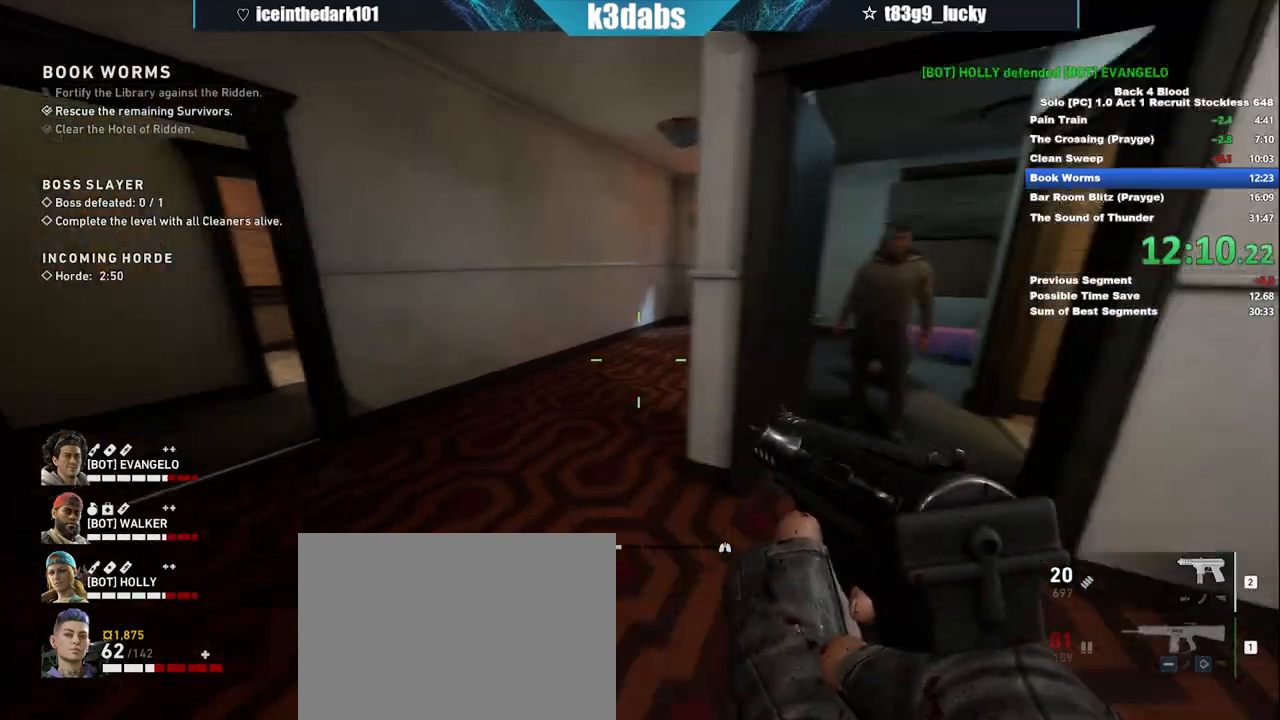
{"keys": ["shift", "w"], "mouse": [], "events": []}
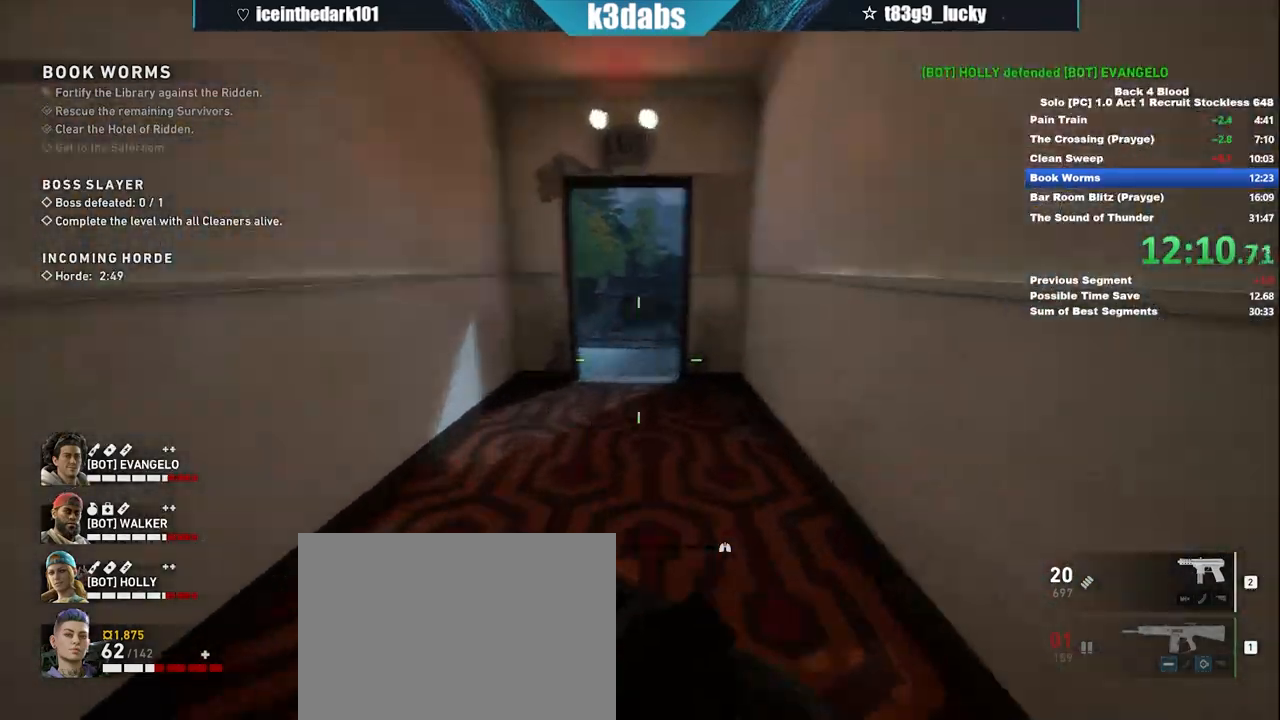
{"keys": ["shift", "w"], "mouse": [], "events": []}
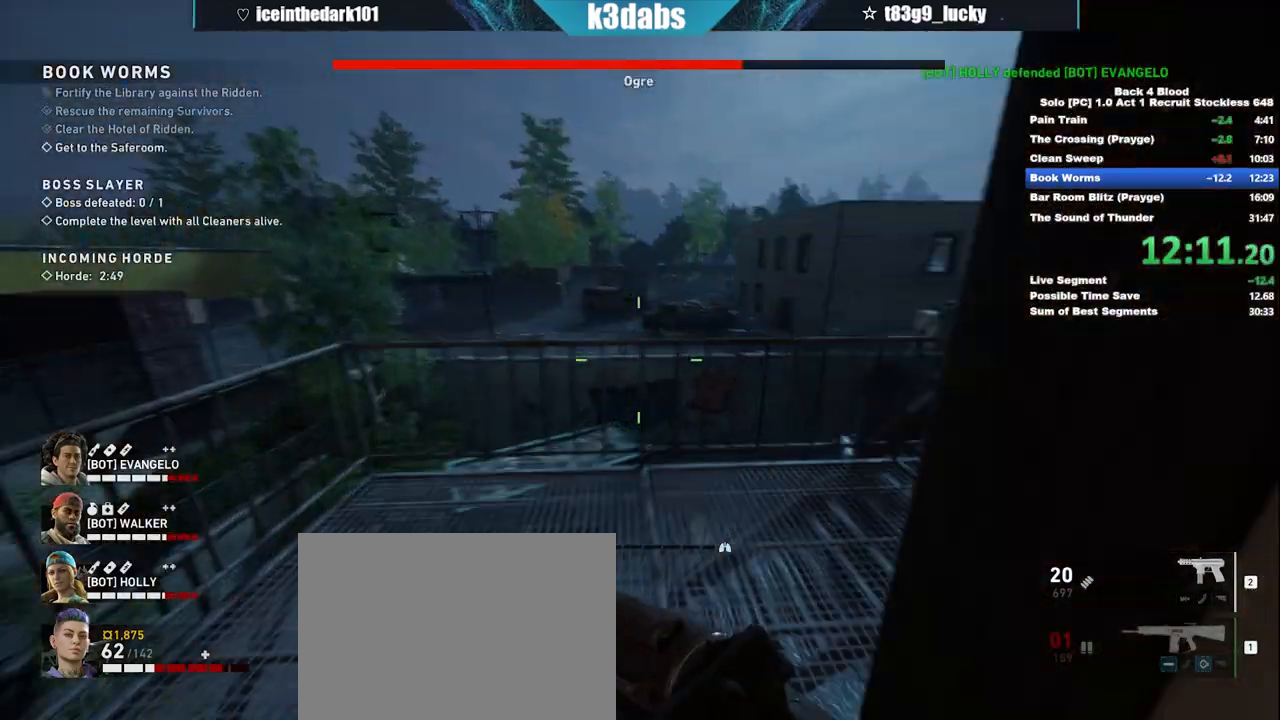
{"keys": ["shift", "w"], "mouse": [], "events": []}
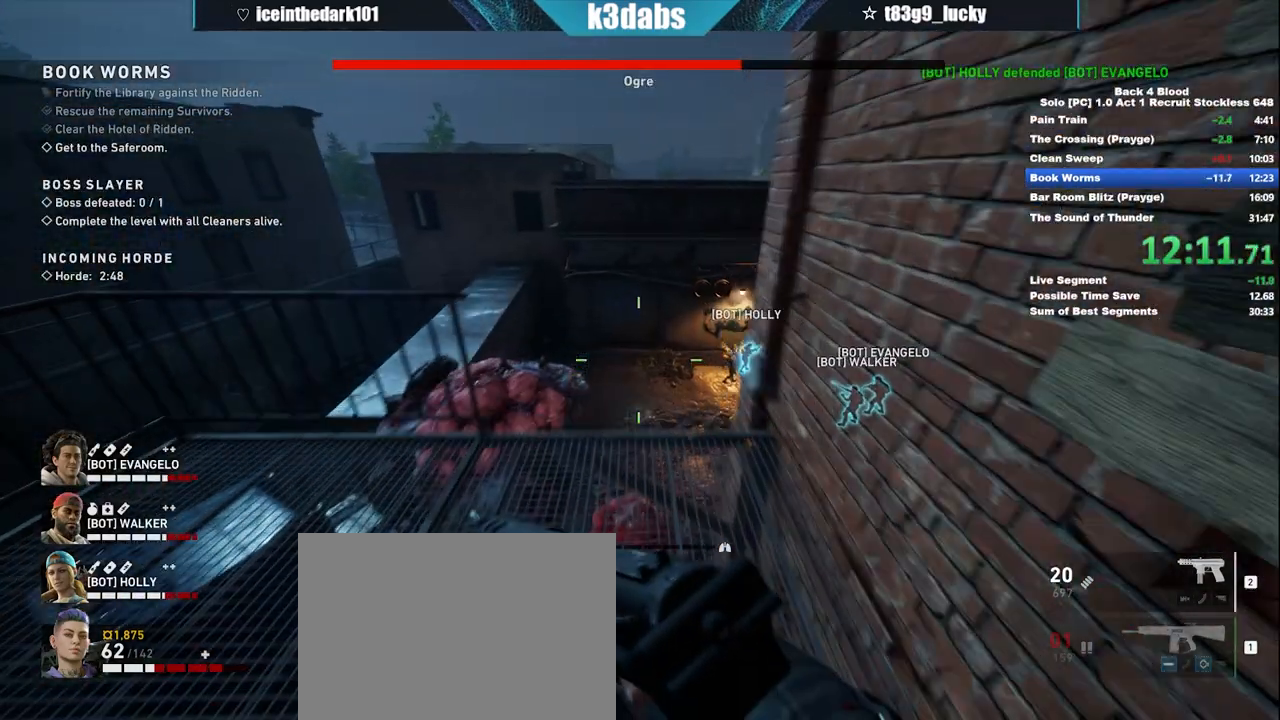
{"keys": ["d", "w"], "mouse": [], "events": [[67, "shift", "up"], [100, "w", "up"], [200, "w", "down"], [300, "space", "down"], [300, "w", "up"], [334, "w", "down"], [434, "d", "down"], [434, "space", "up"]]}
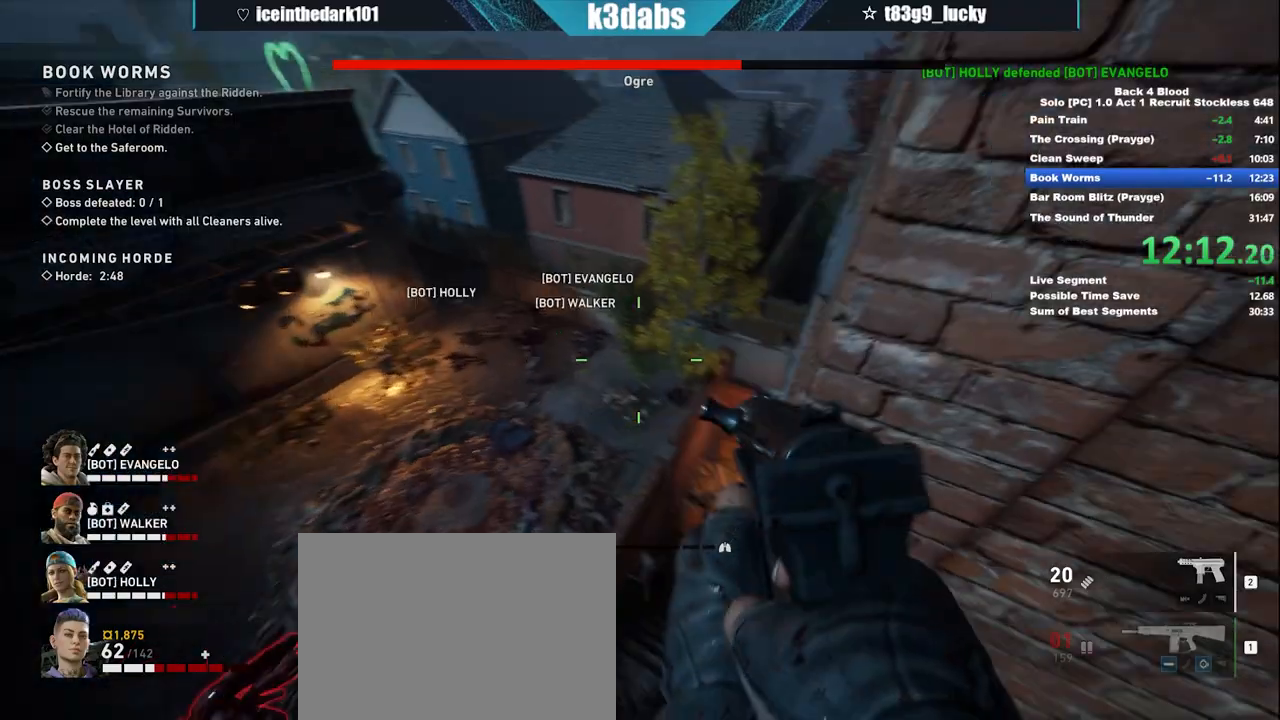
{"keys": ["w"], "mouse": [], "events": [[267, "d", "up"]]}
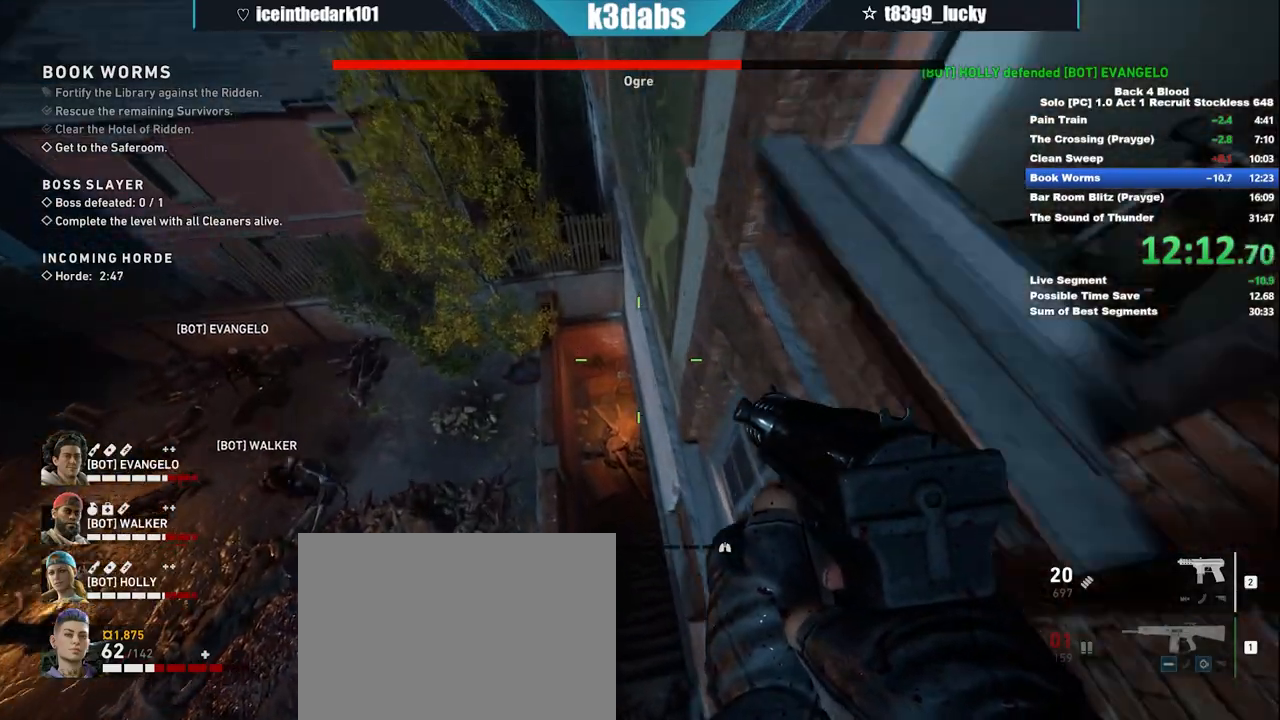
{"keys": ["a"], "mouse": [], "events": [[67, "w", "up"], [334, "a", "down"], [367, "a", "up"], [500, "a", "down"]]}
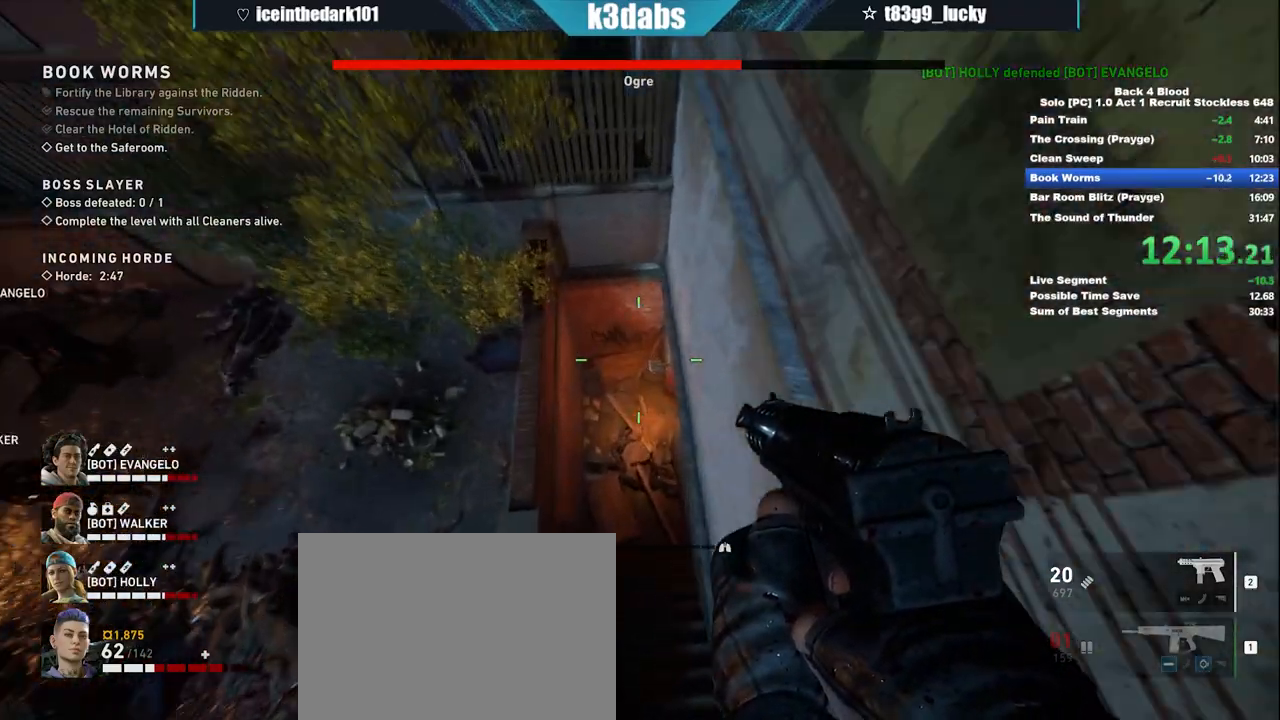
{"keys": [], "mouse": [], "events": [[67, "a", "up"], [234, "d", "down"], [334, "d", "up"]]}
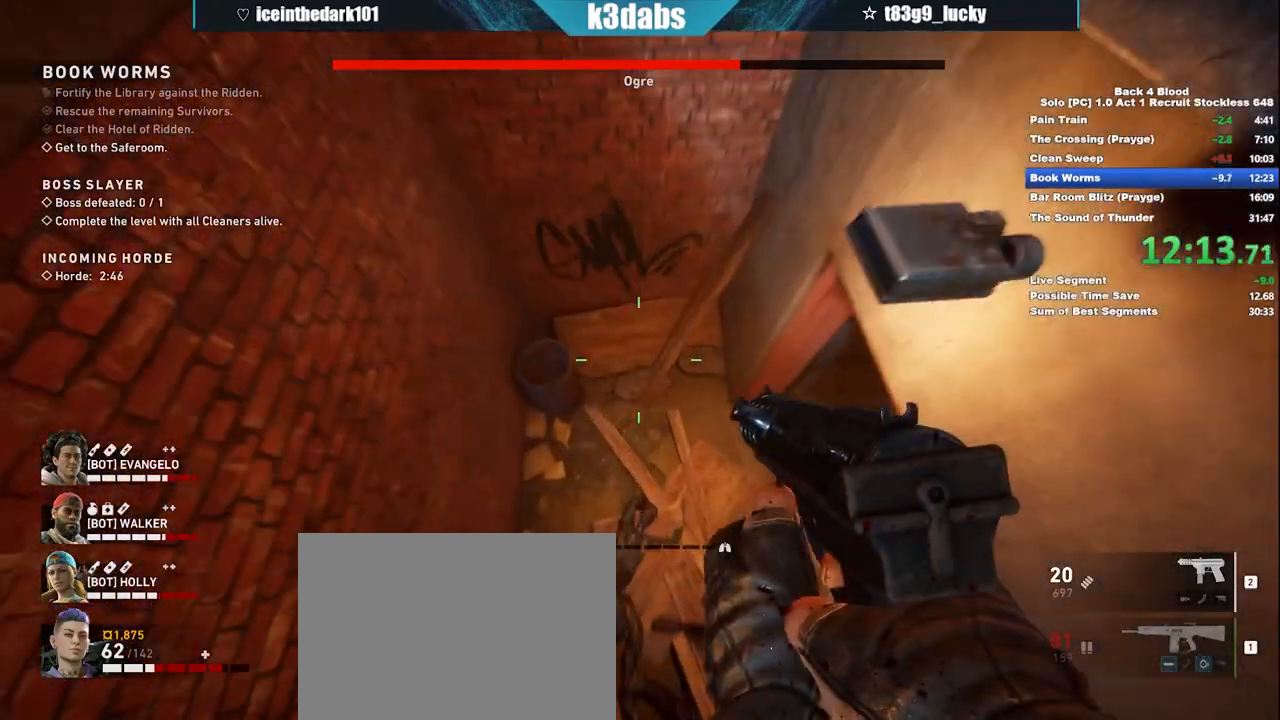
{"keys": [], "mouse": [], "events": []}